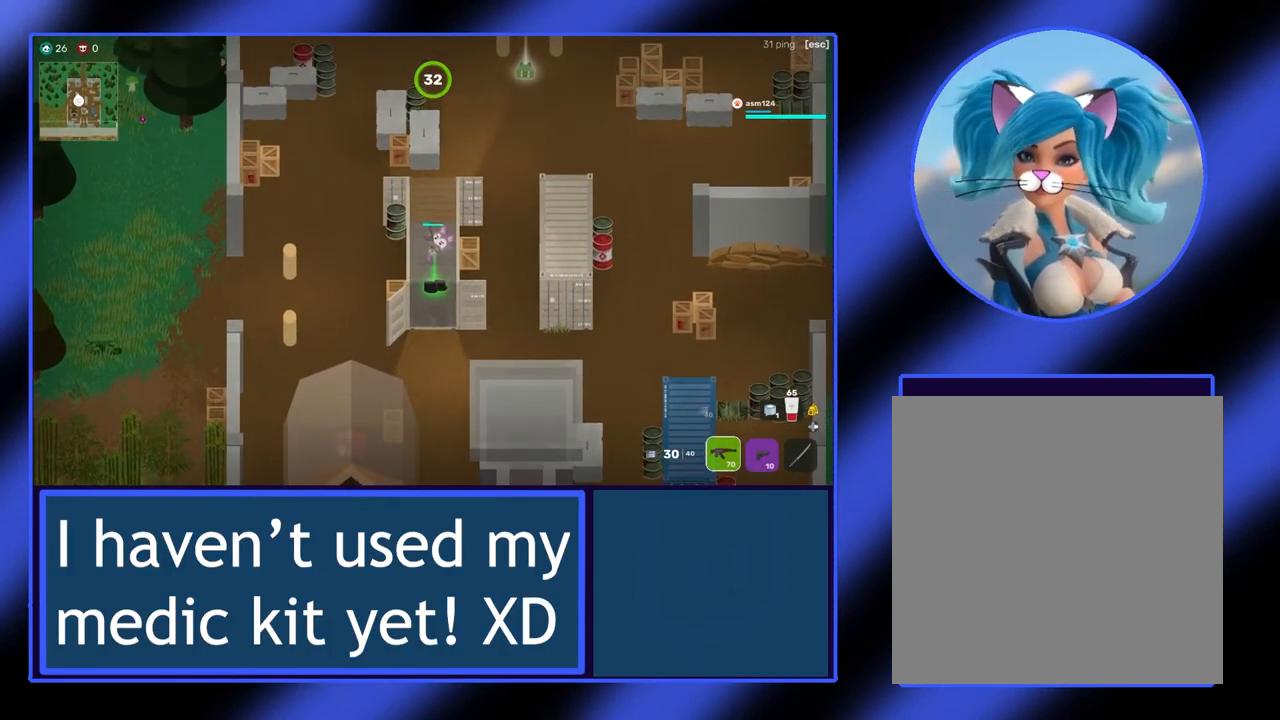
Gameplay with a controller (Xbox layout); each line is a JSON object with the inputs held at the frame after it. "events" lists button and stick changes between this image and that frame as [ms after this image, input, new state], when the widget could be followed in between. Not read: L3 R3 TOUCHPAD other_buttons right_stick.
{"buttons": ["Y"], "left_stick": "center", "events": [[500, "Y", "down"]]}
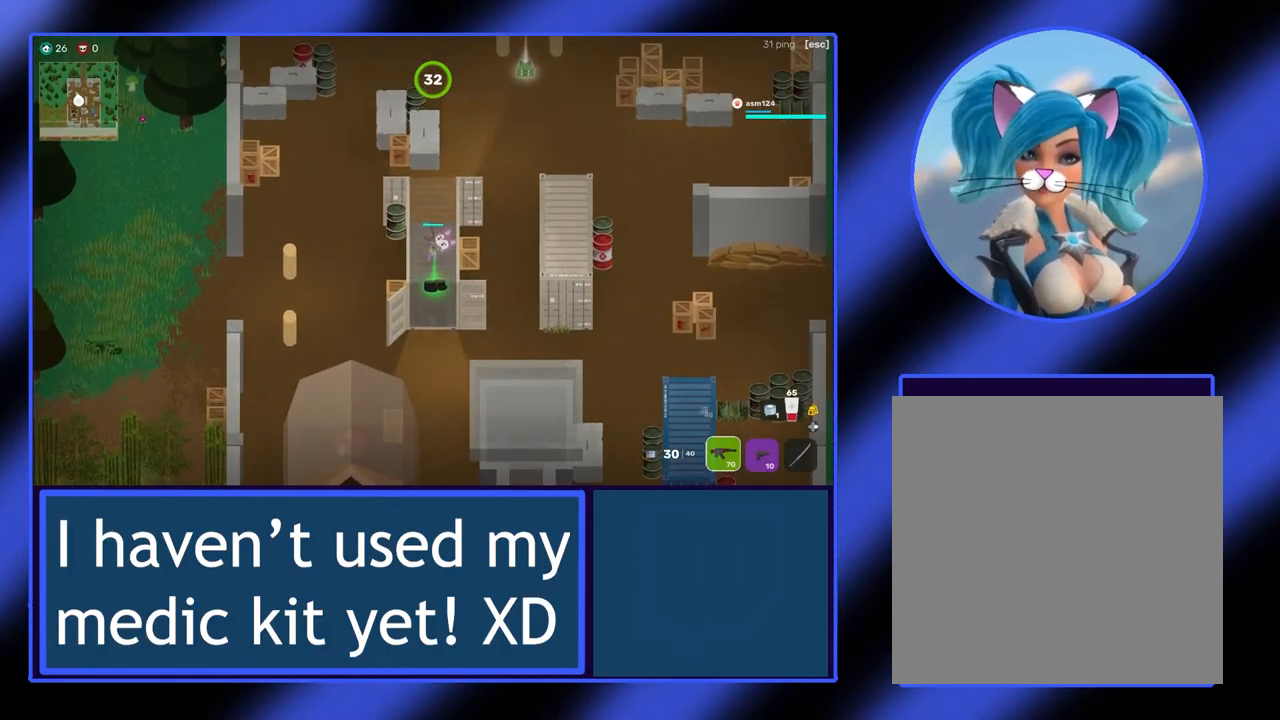
{"buttons": [], "left_stick": "center", "events": [[167, "Y", "up"]]}
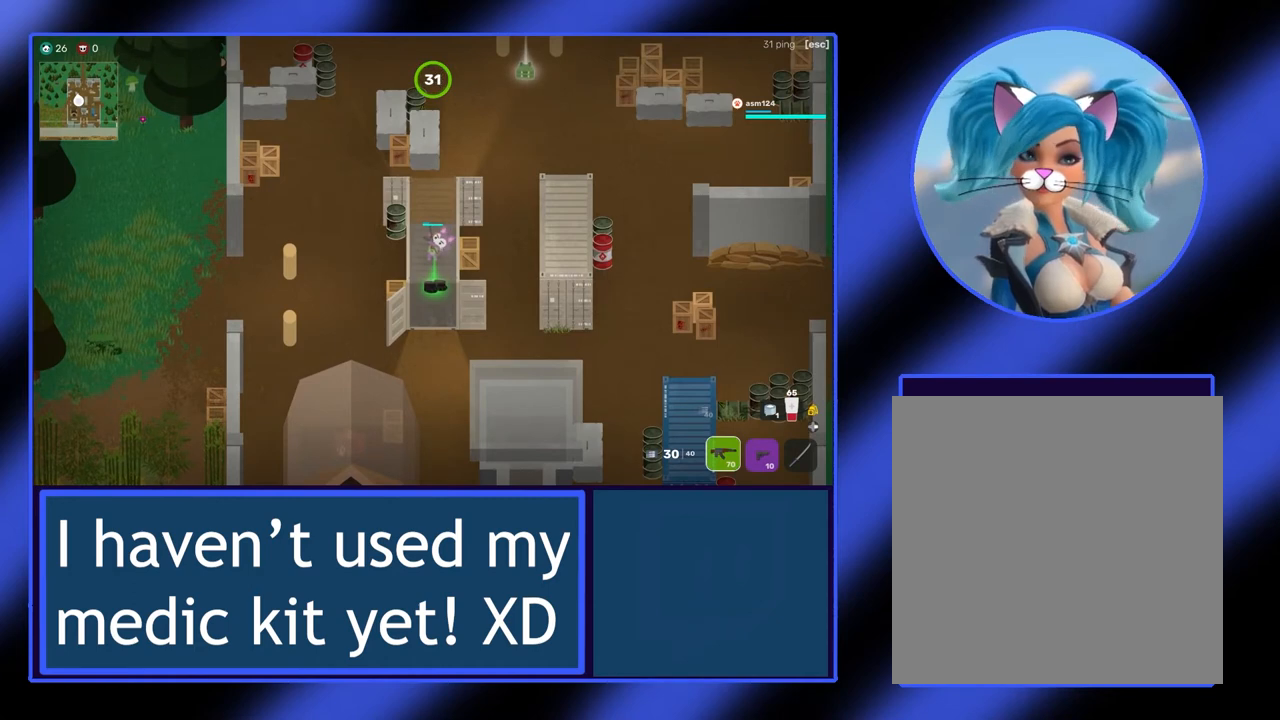
{"buttons": [], "left_stick": "up", "events": [[367, "left_stick", "up"]]}
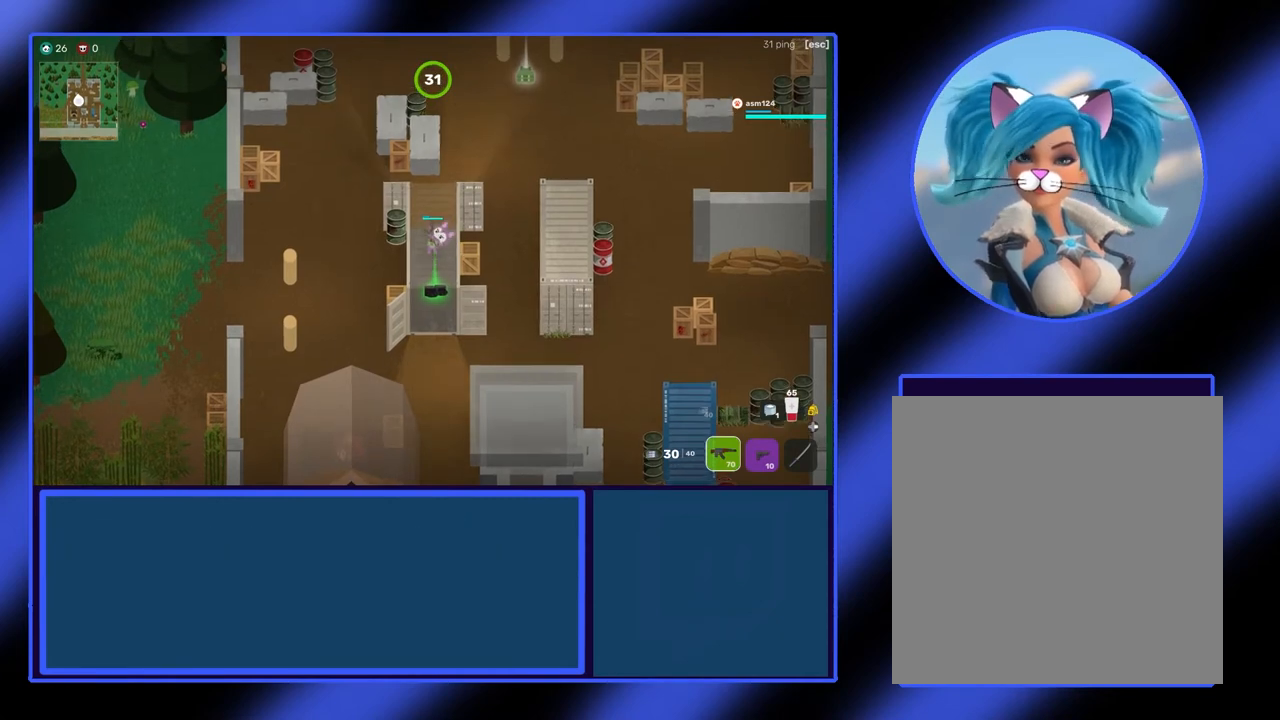
{"buttons": [], "left_stick": "center", "events": [[33, "left_stick", "center"]]}
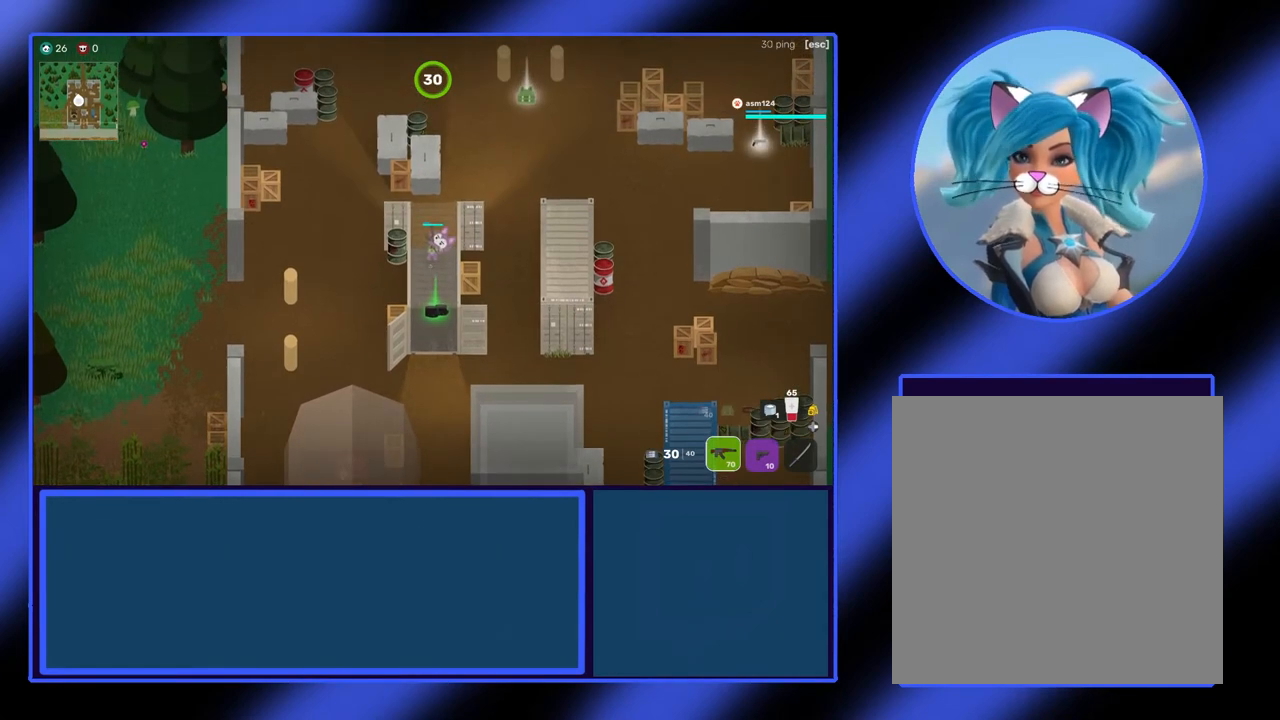
{"buttons": ["B"], "left_stick": "center", "events": [[367, "B", "down"]]}
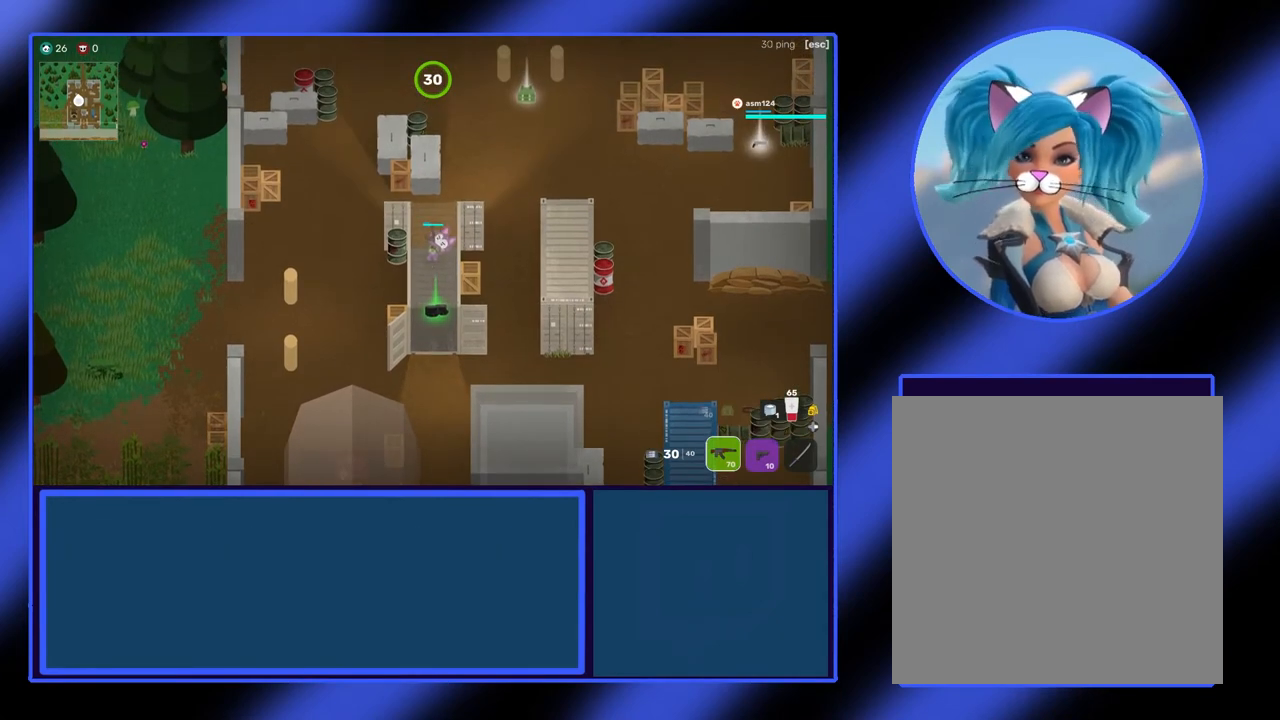
{"buttons": [], "left_stick": "center", "events": [[33, "B", "up"]]}
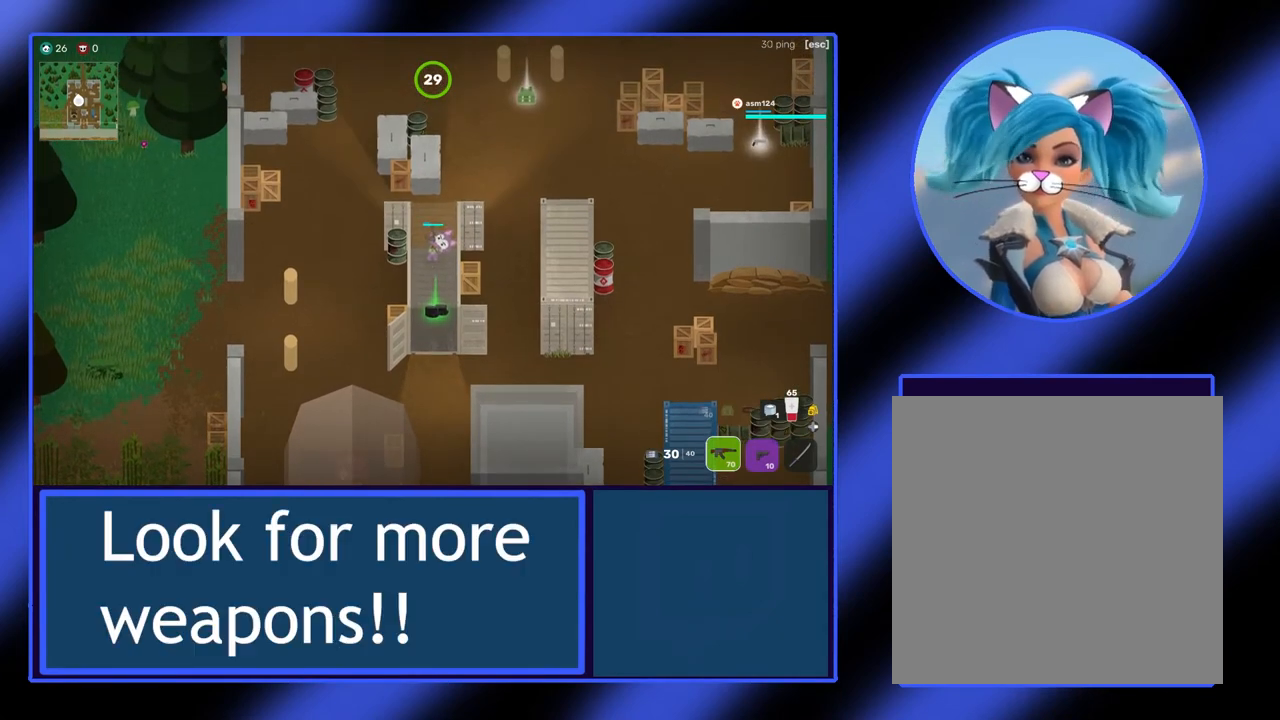
{"buttons": [], "left_stick": "up", "events": [[200, "left_stick", "up"]]}
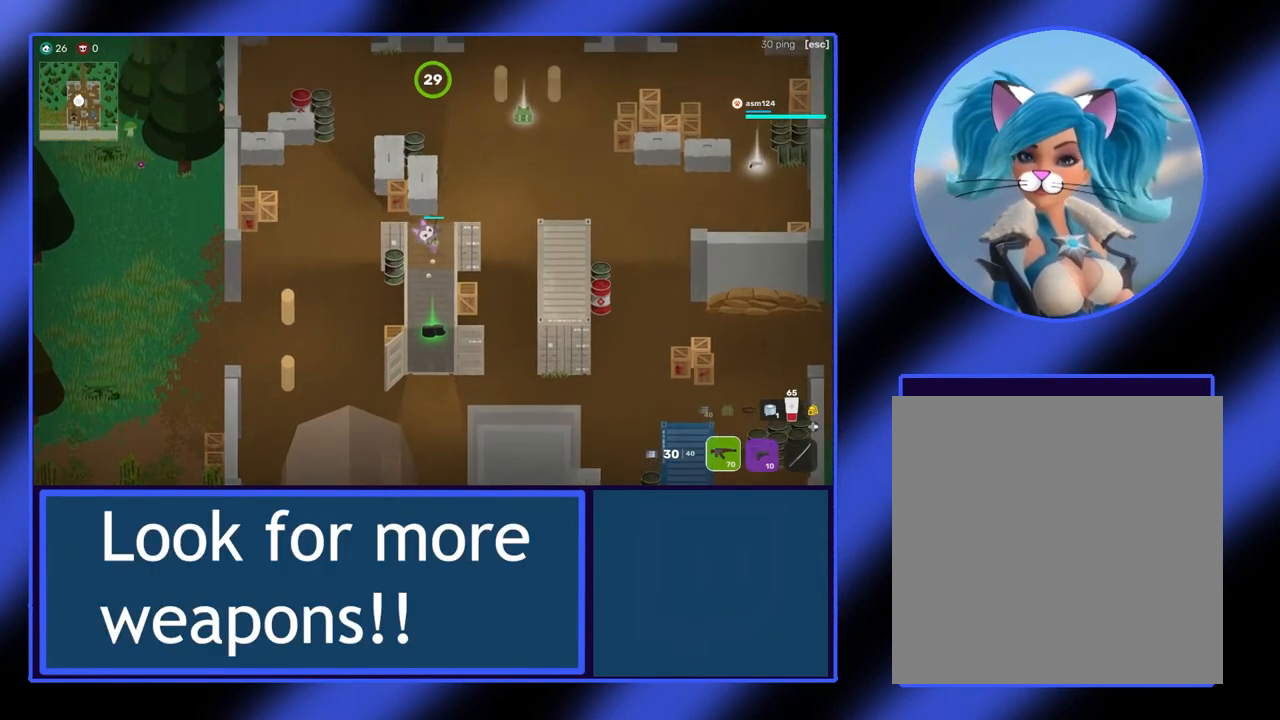
{"buttons": [], "left_stick": "right", "events": [[133, "left_stick", "up-right"], [400, "left_stick", "right"]]}
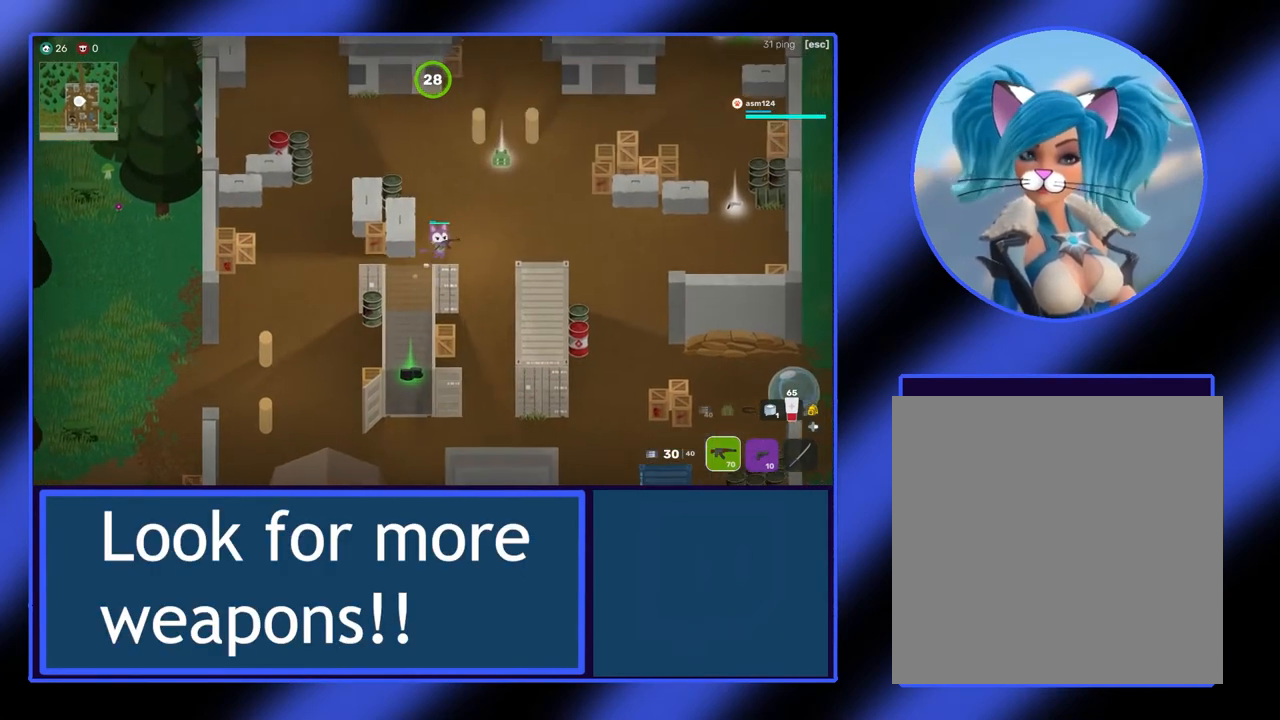
{"buttons": [], "left_stick": "right", "events": [[300, "L2", "down"], [400, "L2", "up"]]}
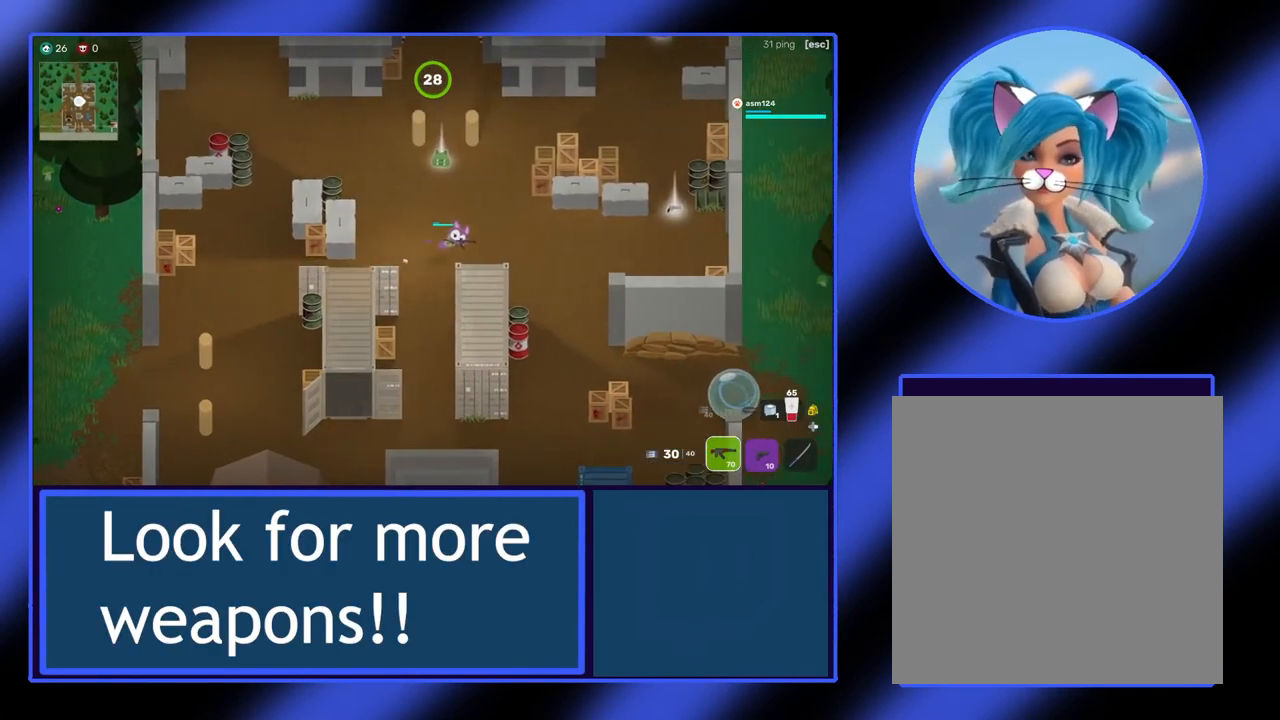
{"buttons": [], "left_stick": "right", "events": []}
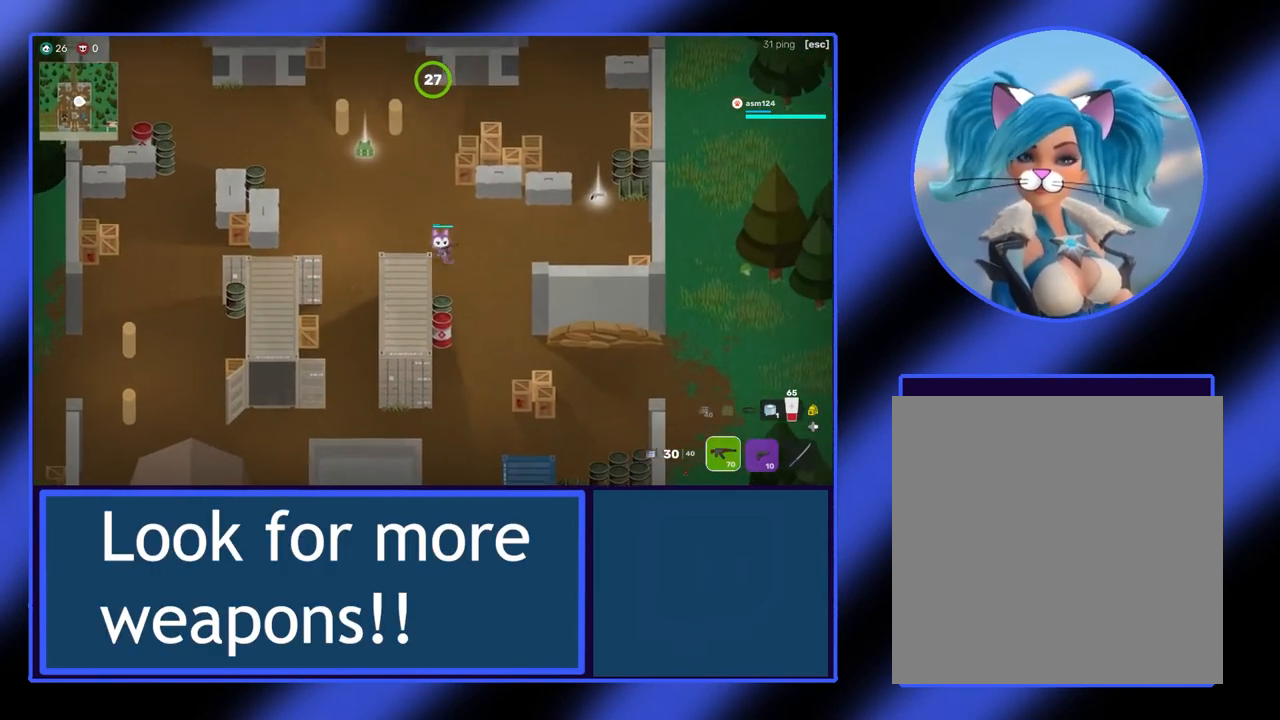
{"buttons": [], "left_stick": "right", "events": [[133, "L2", "down"], [333, "L2", "up"]]}
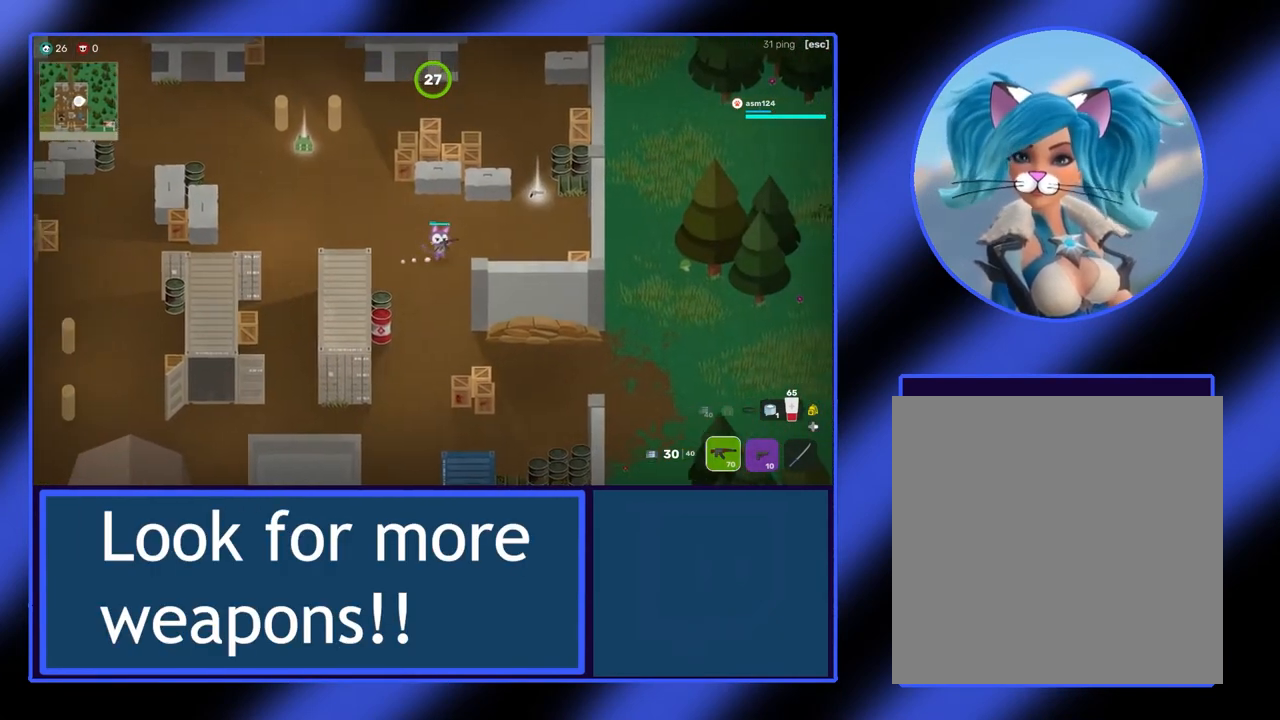
{"buttons": [], "left_stick": "right", "events": []}
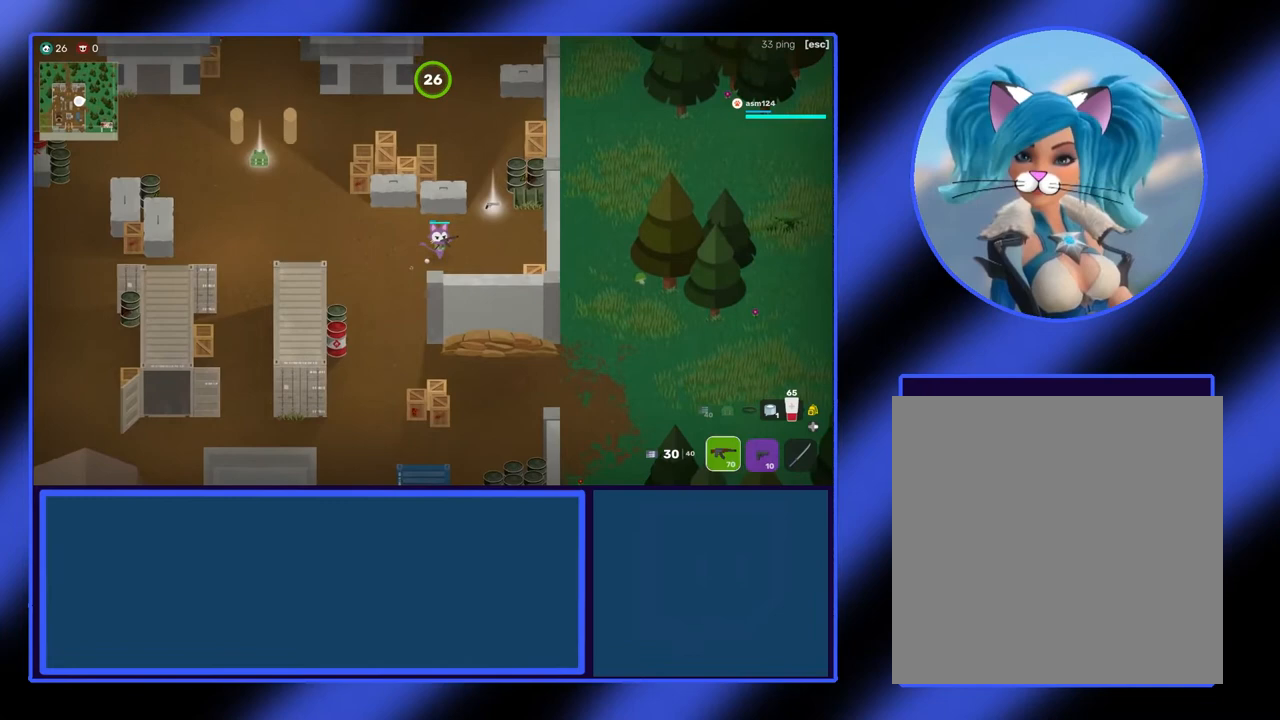
{"buttons": [], "left_stick": "up-right", "events": [[33, "left_stick", "up-right"]]}
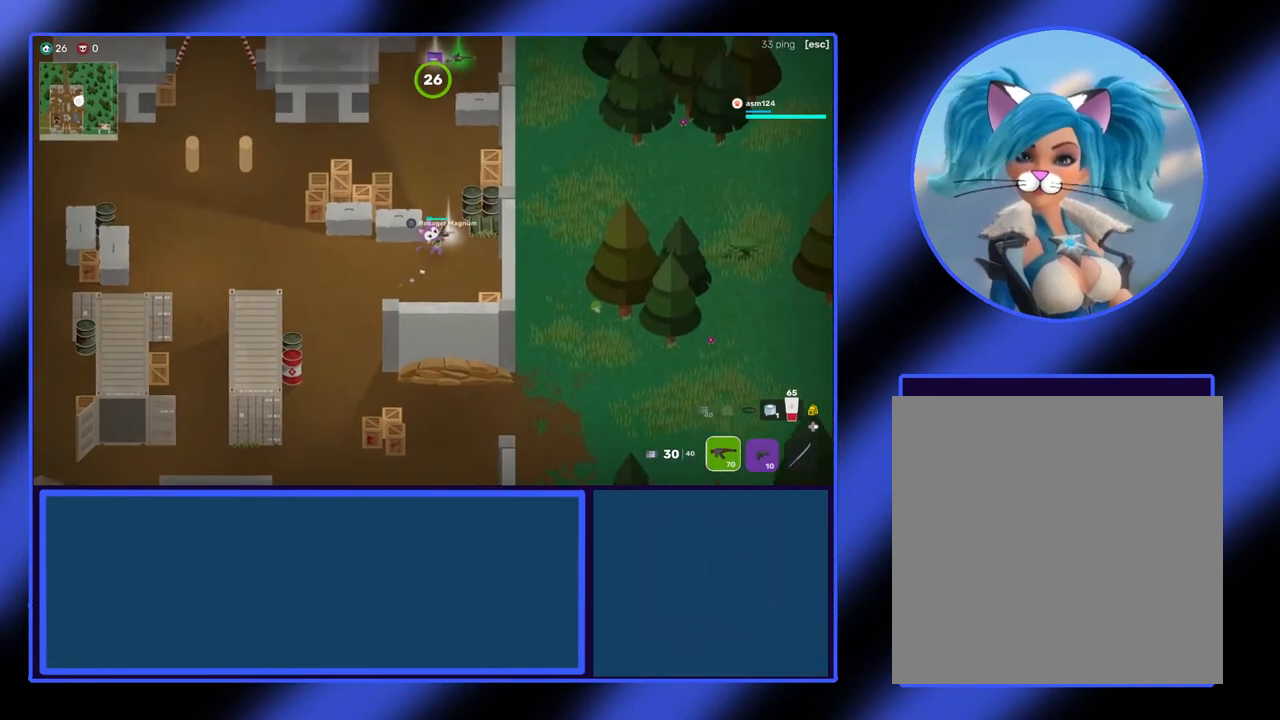
{"buttons": [], "left_stick": "up", "events": [[33, "left_stick", "center"], [400, "left_stick", "up"]]}
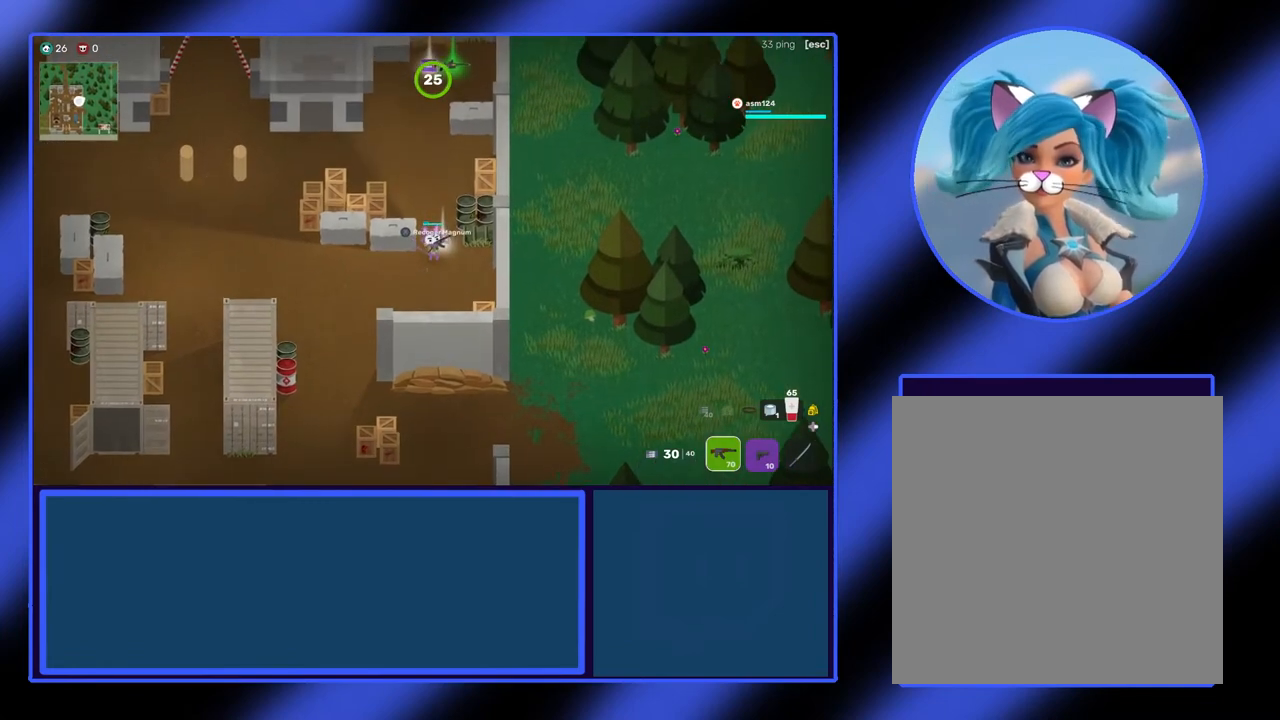
{"buttons": [], "left_stick": "up", "events": []}
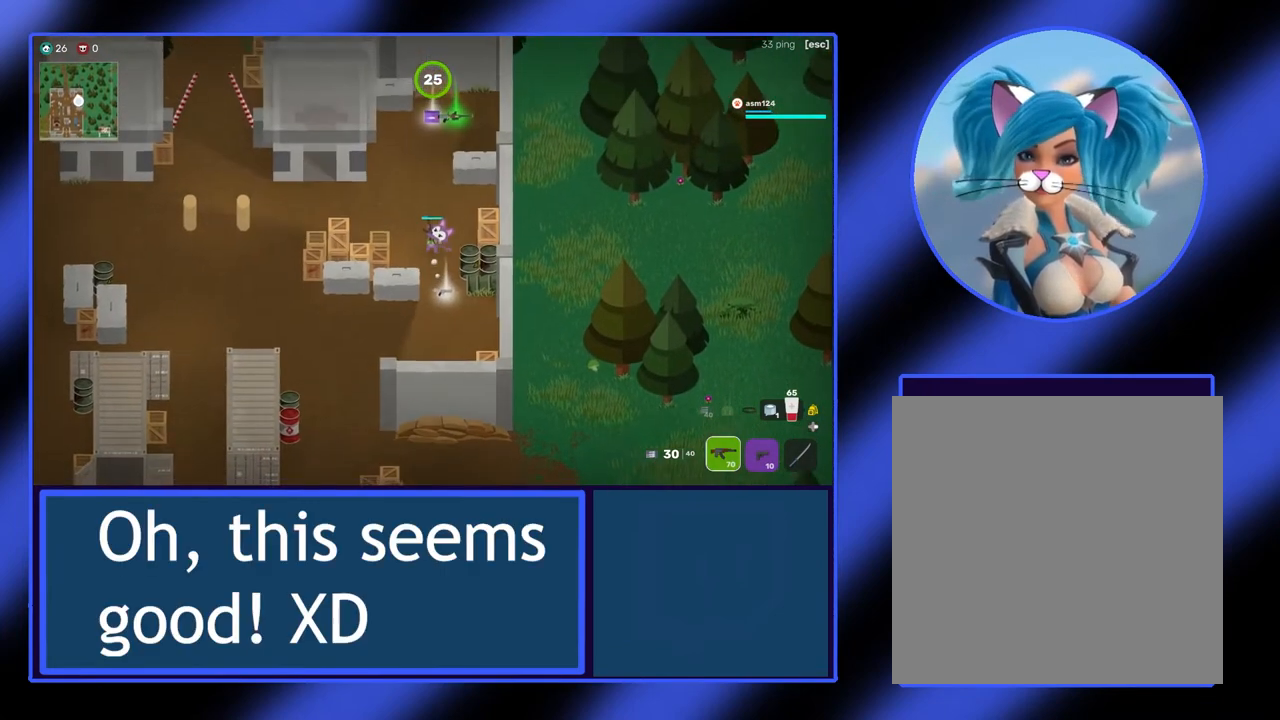
{"buttons": [], "left_stick": "up", "events": []}
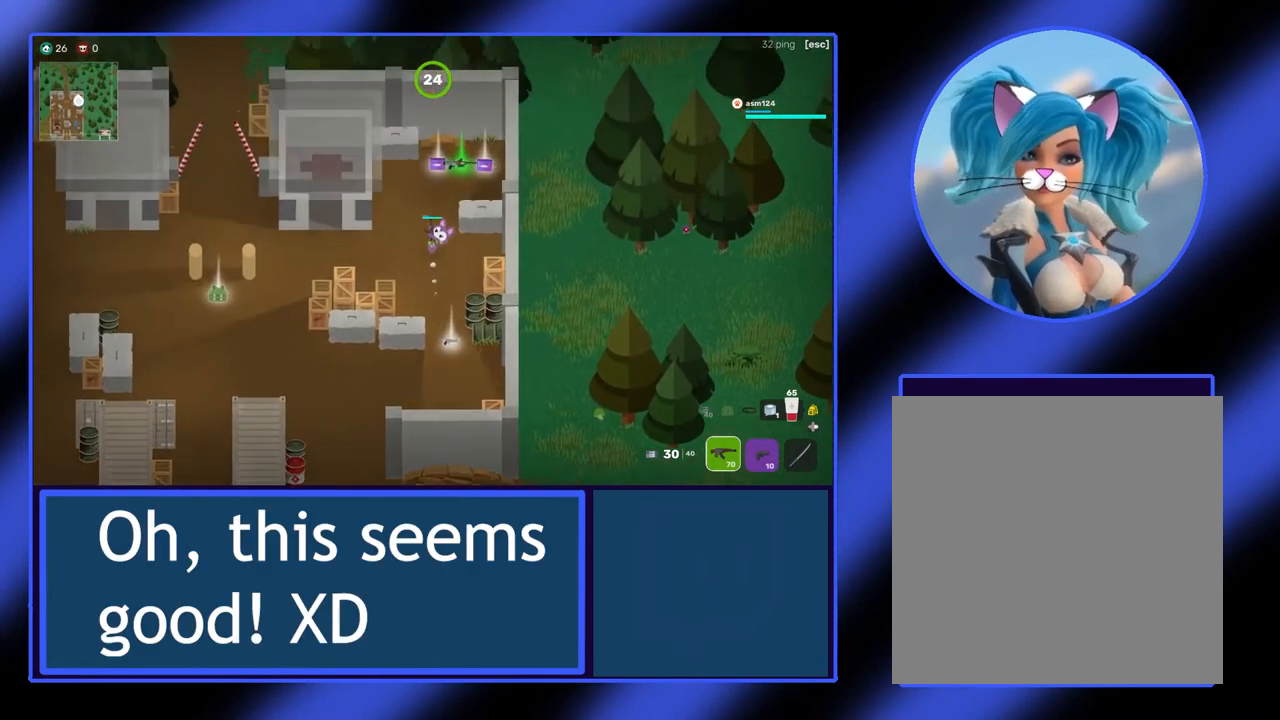
{"buttons": [], "left_stick": "up", "events": []}
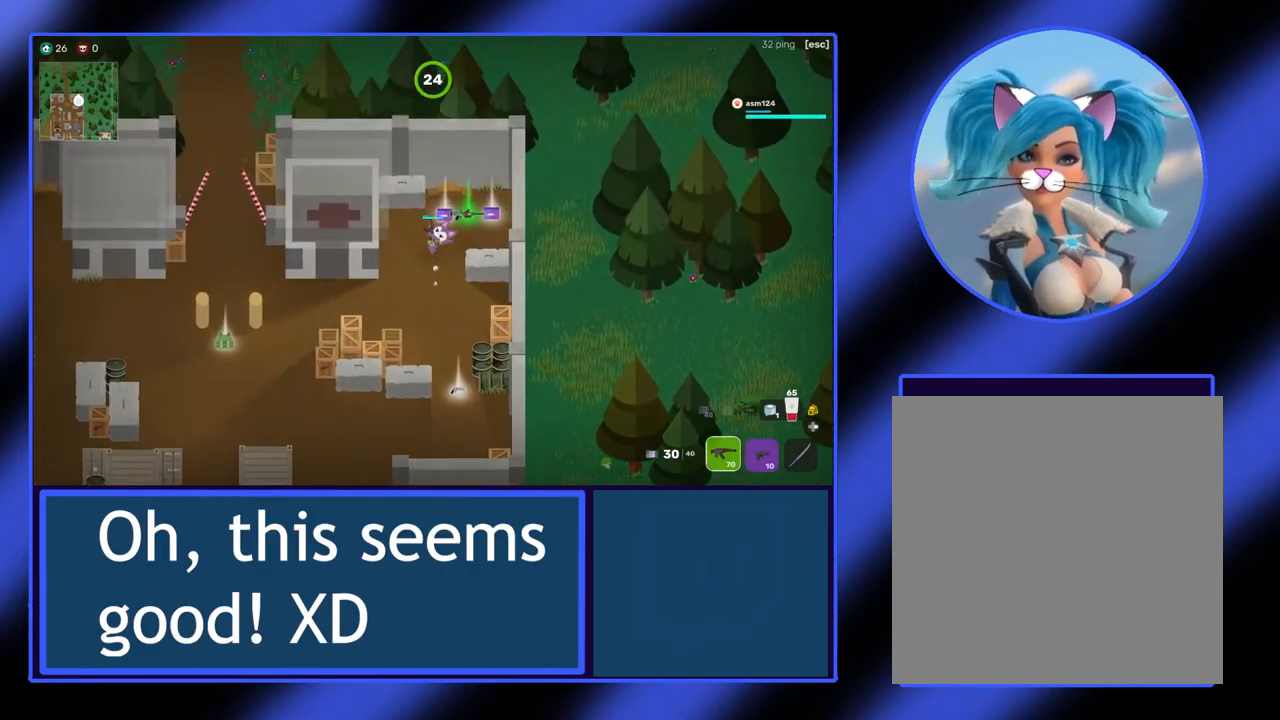
{"buttons": [], "left_stick": "right", "events": [[67, "left_stick", "up-right"], [200, "left_stick", "center"], [333, "X", "down"], [467, "X", "up"], [500, "left_stick", "right"]]}
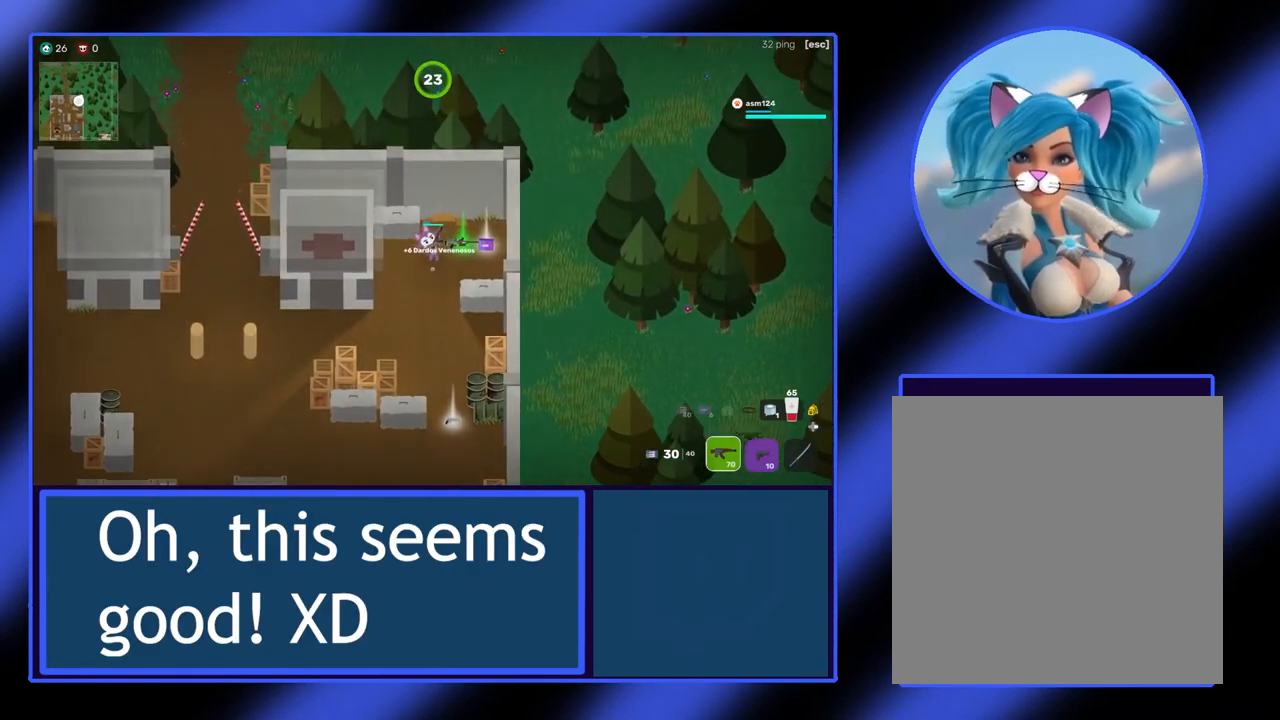
{"buttons": [], "left_stick": "center", "events": [[267, "X", "down"], [333, "X", "up"], [333, "left_stick", "center"], [367, "X", "down"], [467, "X", "up"]]}
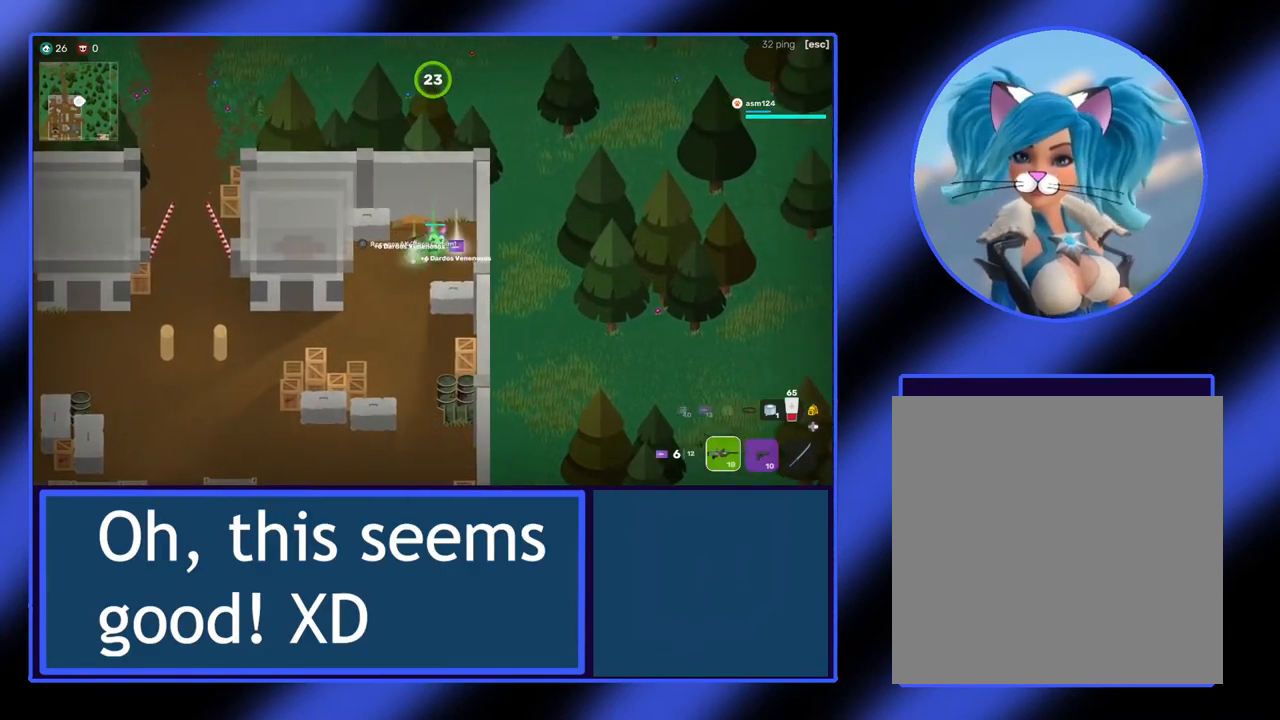
{"buttons": [], "left_stick": "center", "events": [[33, "X", "down"], [33, "left_stick", "right"], [100, "X", "up"], [233, "left_stick", "center"]]}
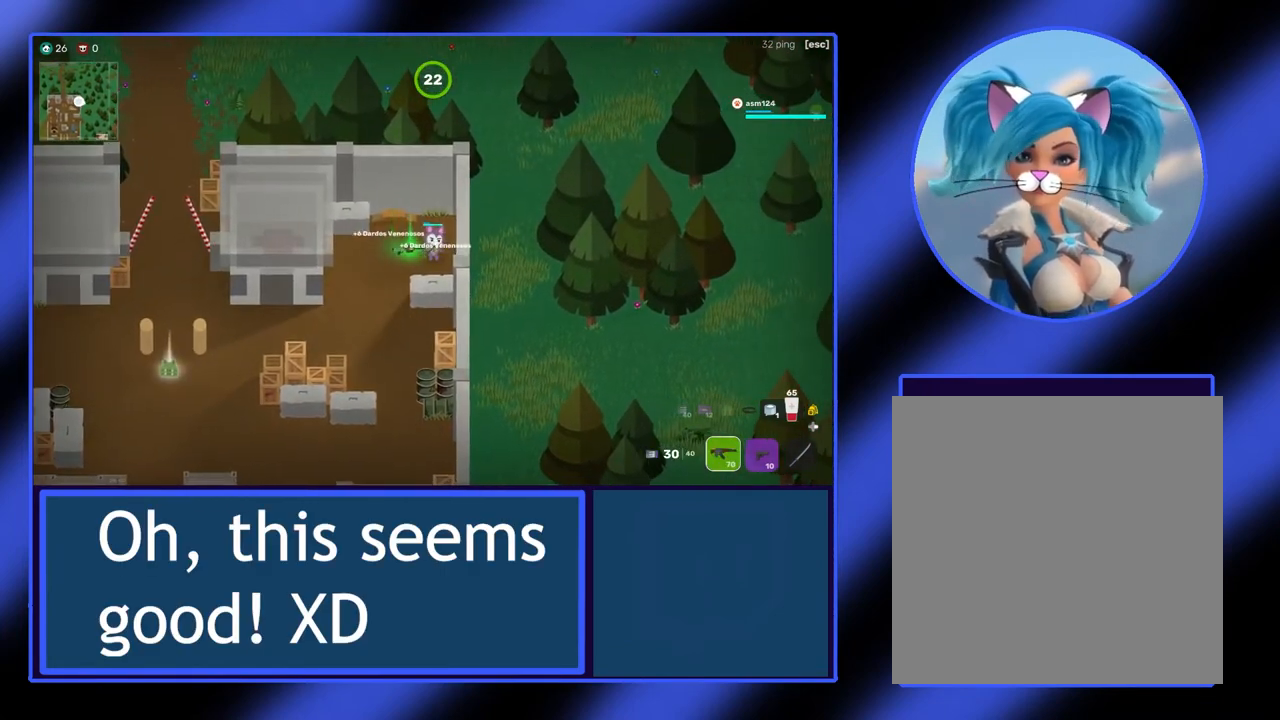
{"buttons": [], "left_stick": "down-left", "events": [[67, "left_stick", "left"], [433, "left_stick", "down-left"]]}
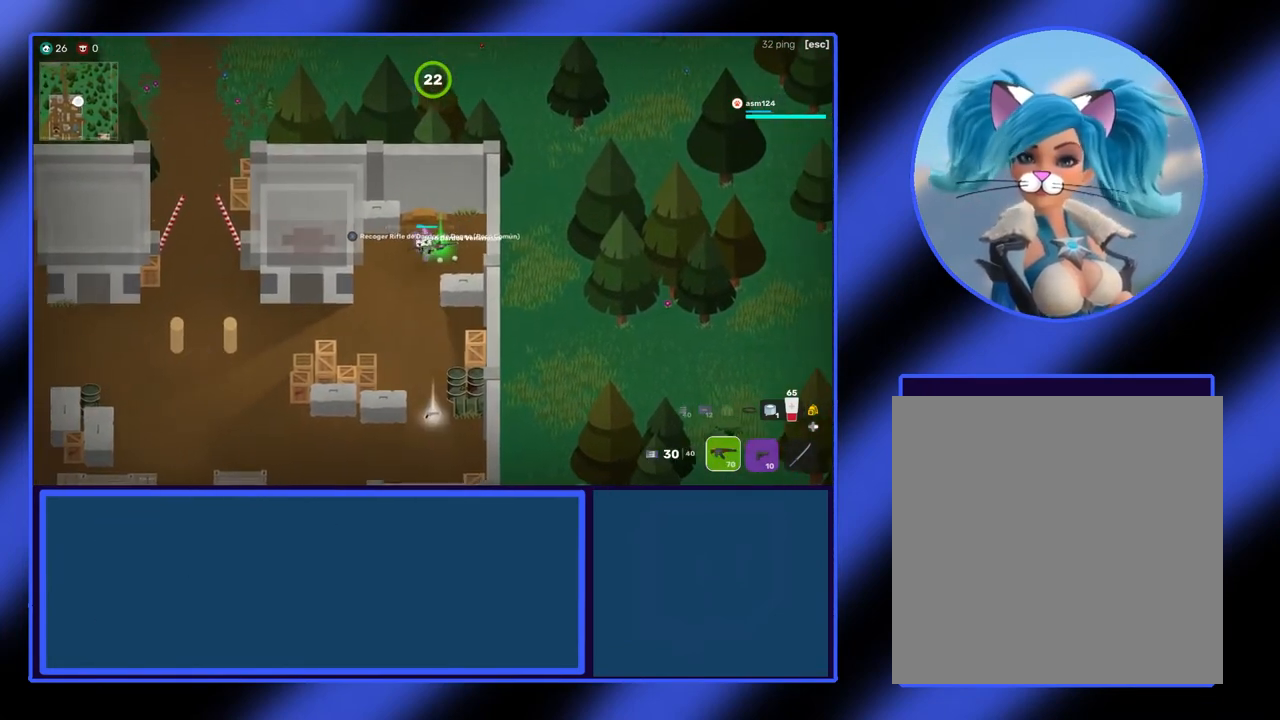
{"buttons": [], "left_stick": "center", "events": [[67, "left_stick", "center"]]}
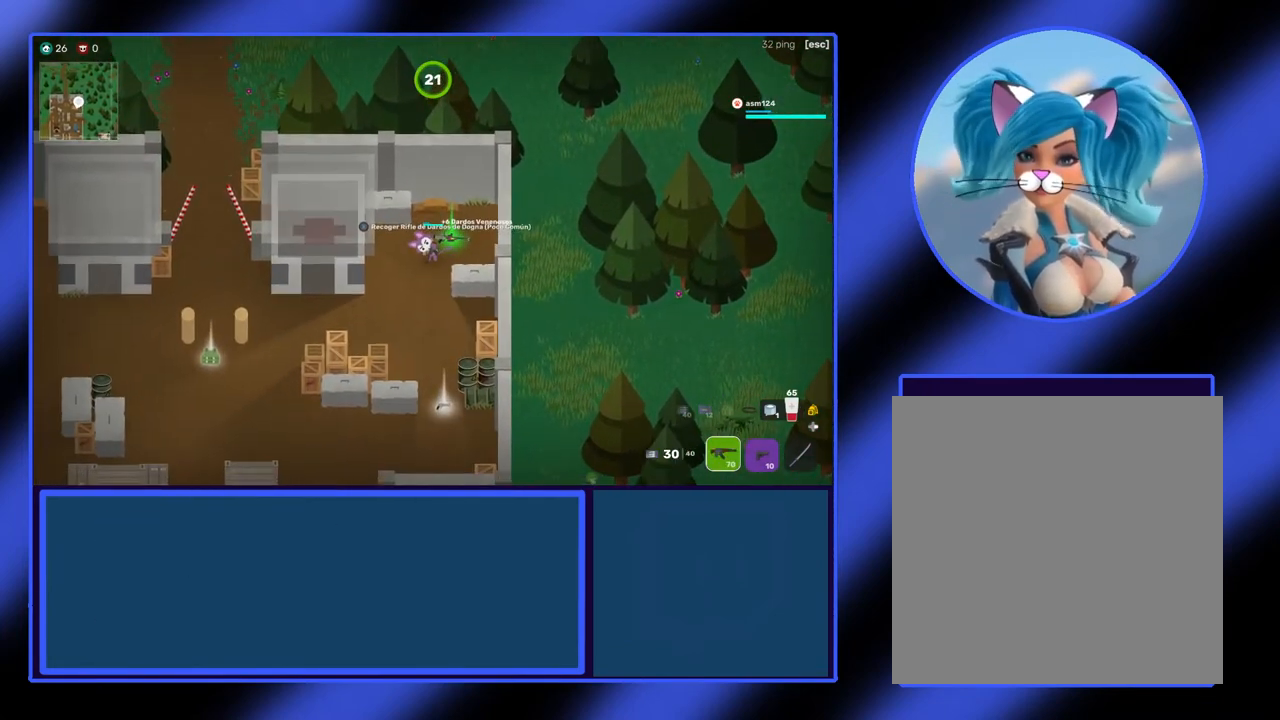
{"buttons": [], "left_stick": "center", "events": [[133, "left_stick", "right"], [200, "left_stick", "up-right"], [333, "left_stick", "center"]]}
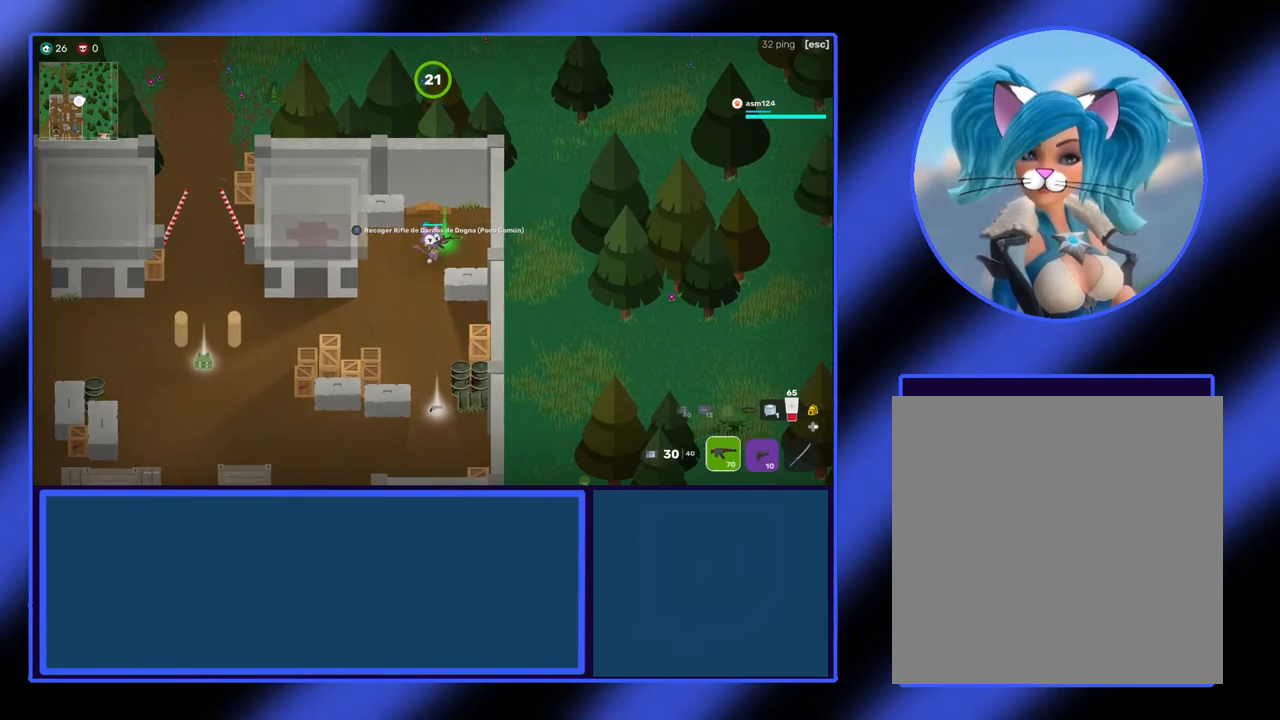
{"buttons": [], "left_stick": "down", "events": [[167, "left_stick", "down"]]}
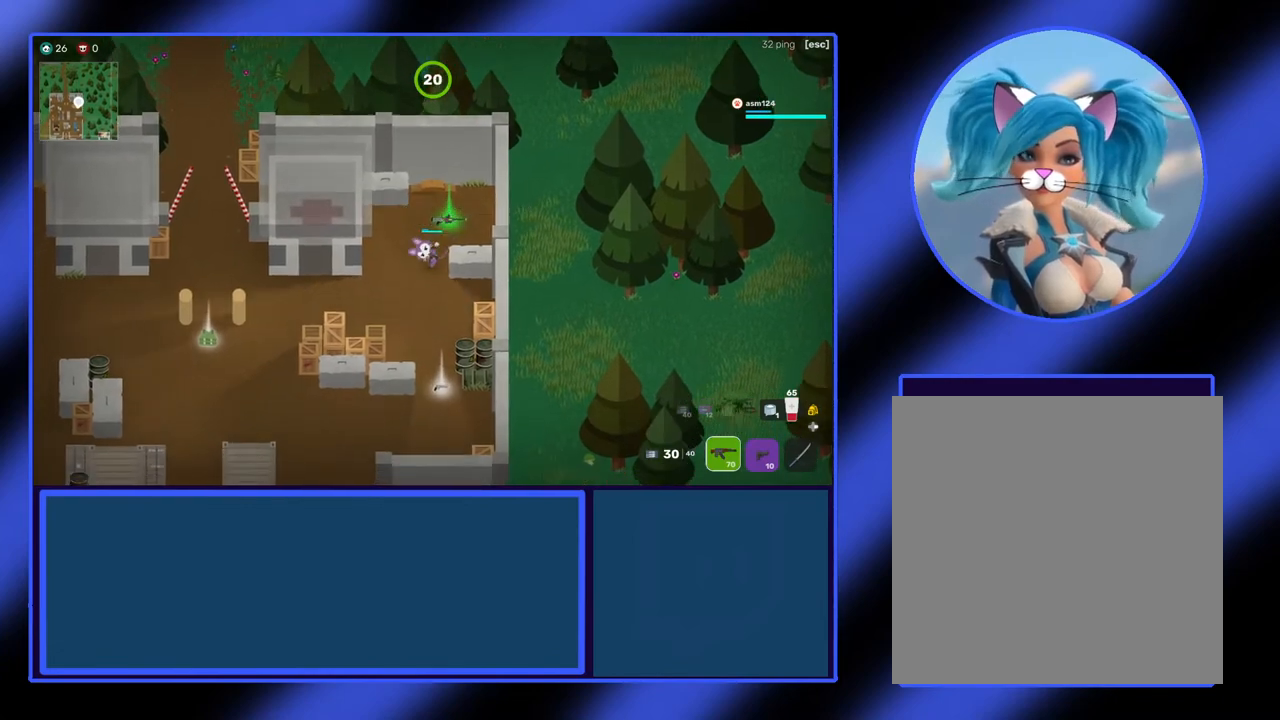
{"buttons": ["L2"], "left_stick": "down", "events": [[433, "L2", "down"]]}
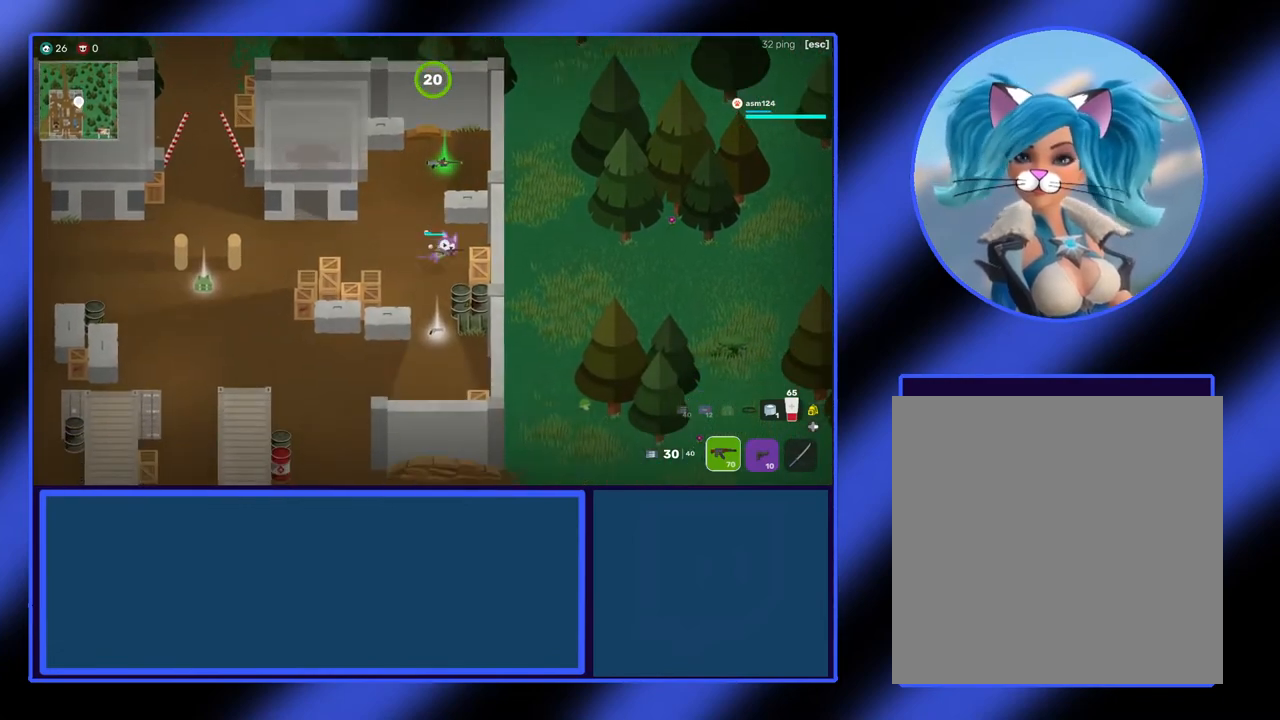
{"buttons": [], "left_stick": "down-left", "events": [[67, "L2", "up"], [333, "left_stick", "down-left"]]}
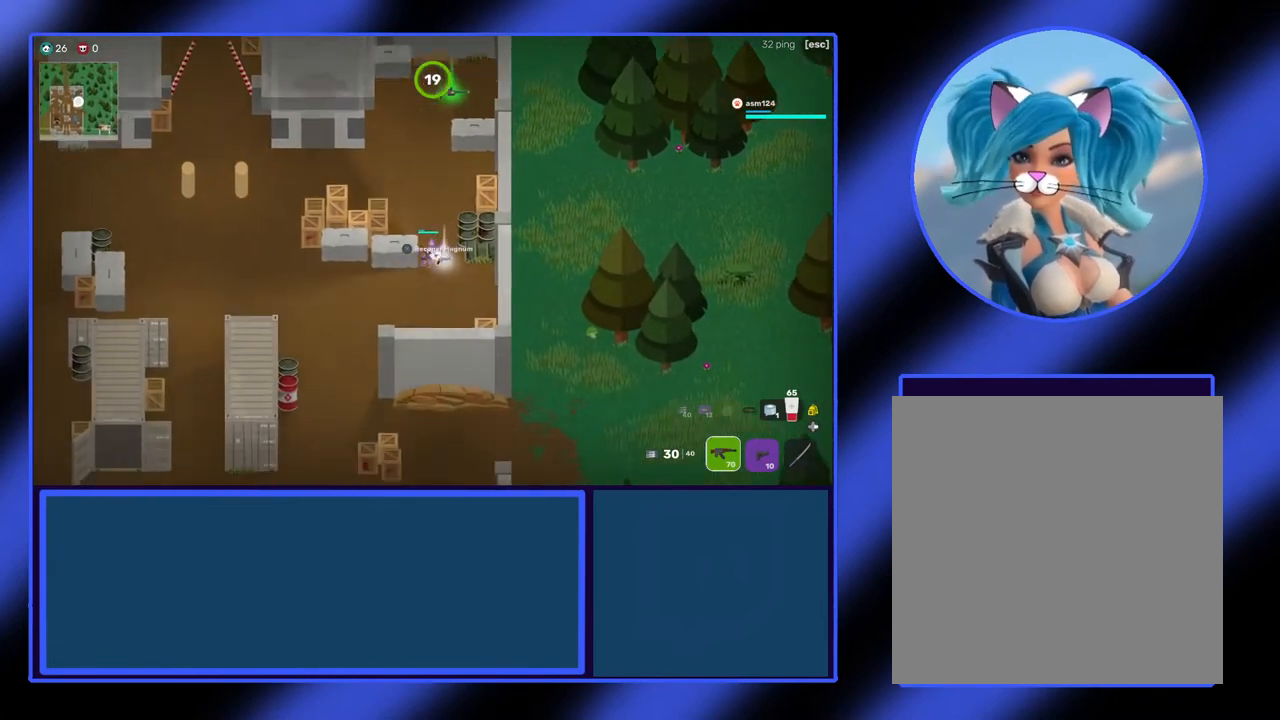
{"buttons": ["L2"], "left_stick": "down-left", "events": [[33, "left_stick", "down"], [333, "left_stick", "down-left"], [467, "L2", "down"]]}
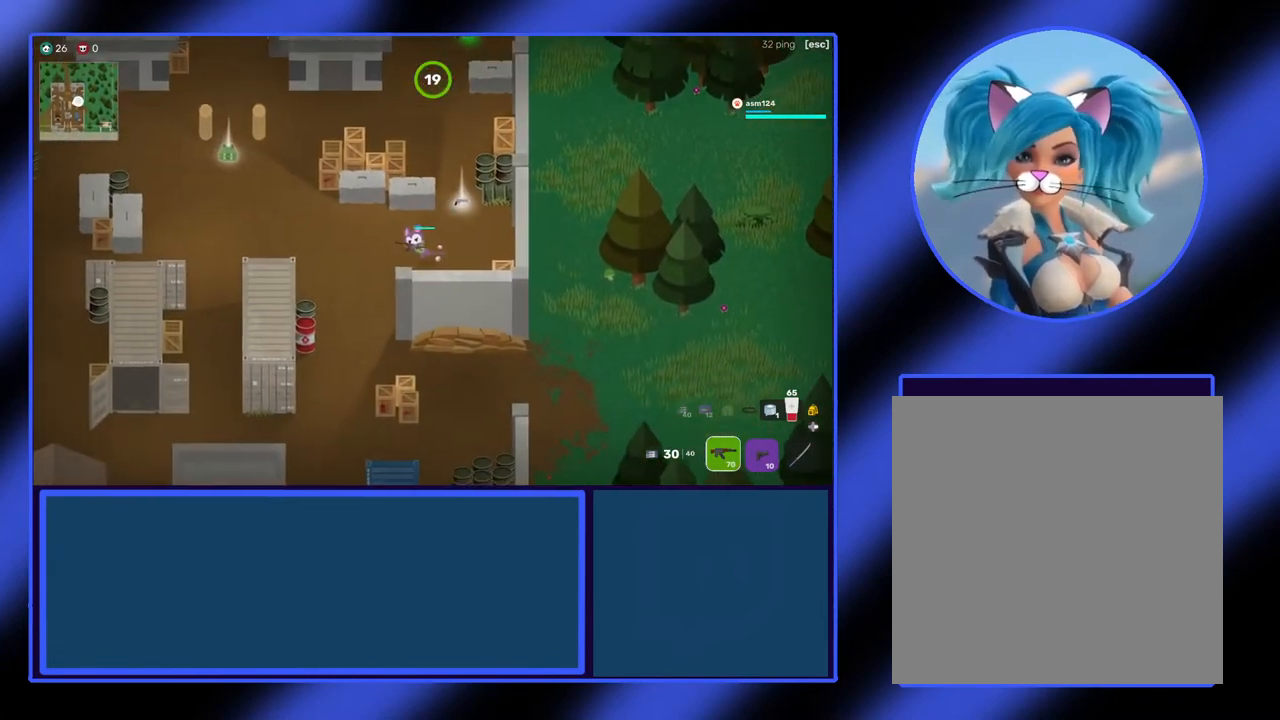
{"buttons": [], "left_stick": "down", "events": [[167, "L2", "up"], [300, "left_stick", "down"]]}
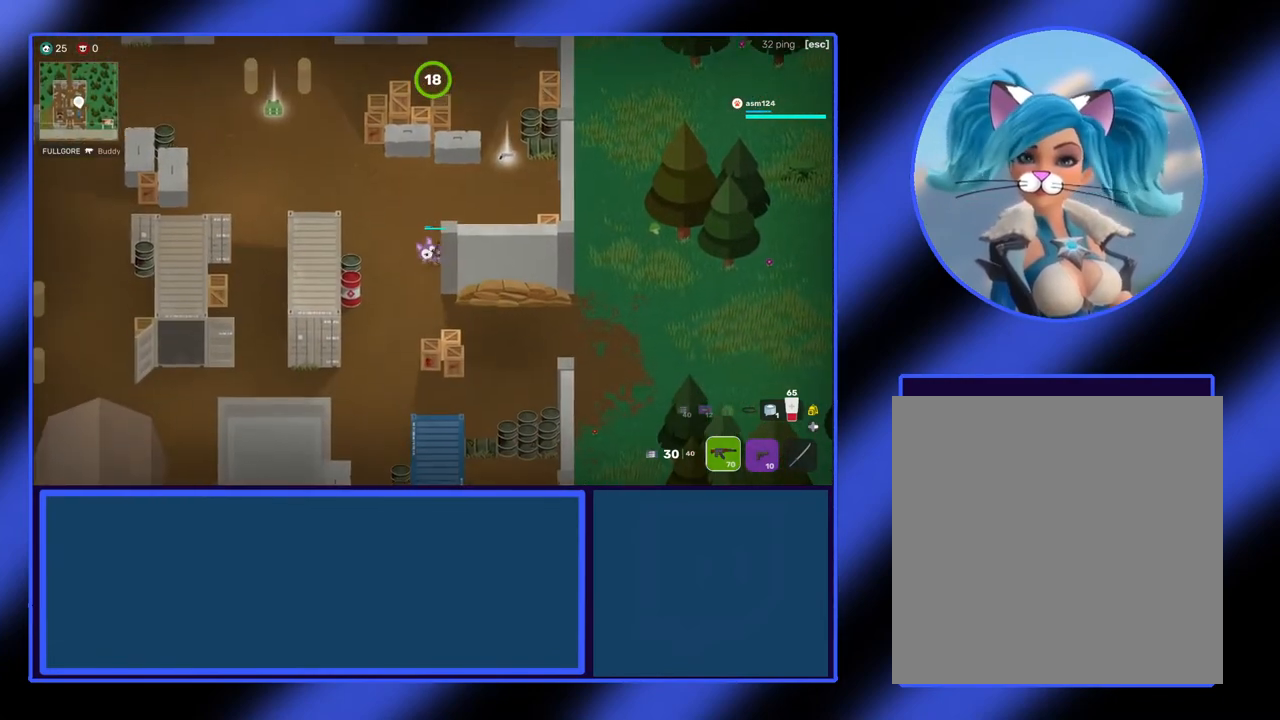
{"buttons": [], "left_stick": "down-left", "events": [[200, "left_stick", "down-left"]]}